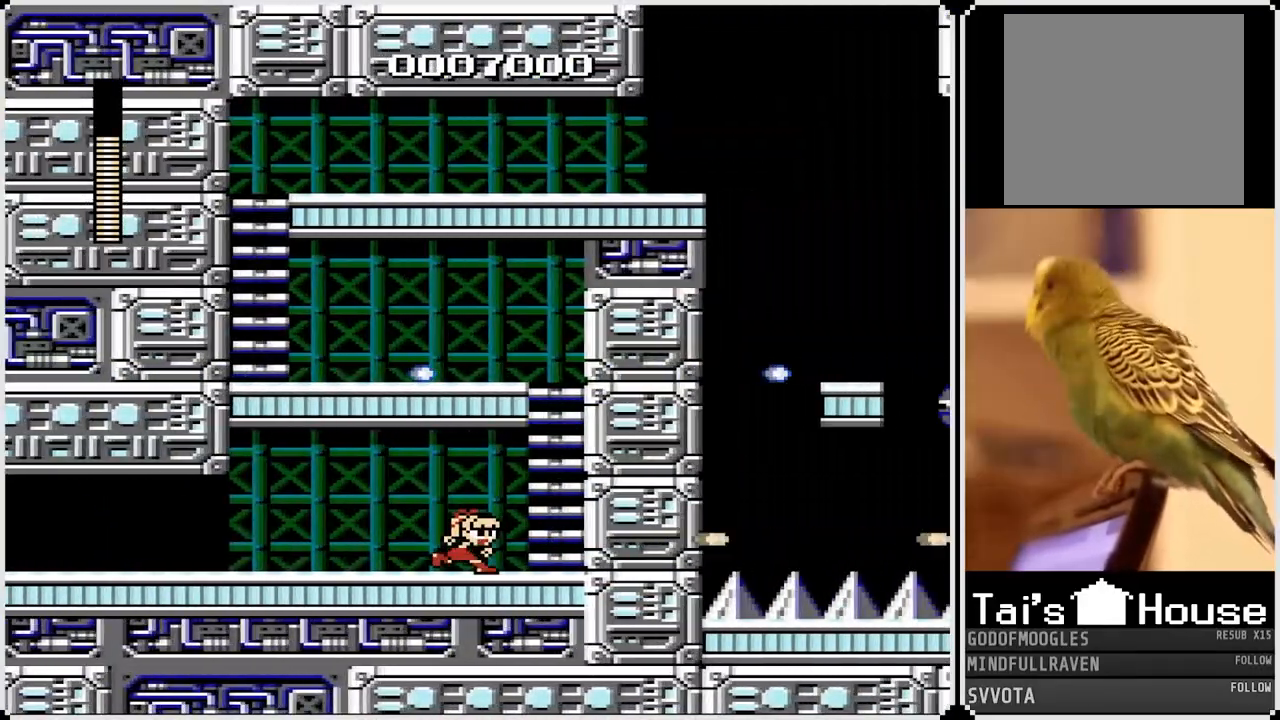
Gameplay with a controller (PlayStation layout); each line is a JSON object with the inputs held at the frame after it. "events" lists button and stick changes between this image and that frame as [ms after this image, input, new state], when the widget could be followed in between.
{"buttons": ["CROSS"], "left_stick": "center", "right_stick": "center", "events": [[333, "DPAD_RIGHT", "up"], [367, "CROSS", "down"]]}
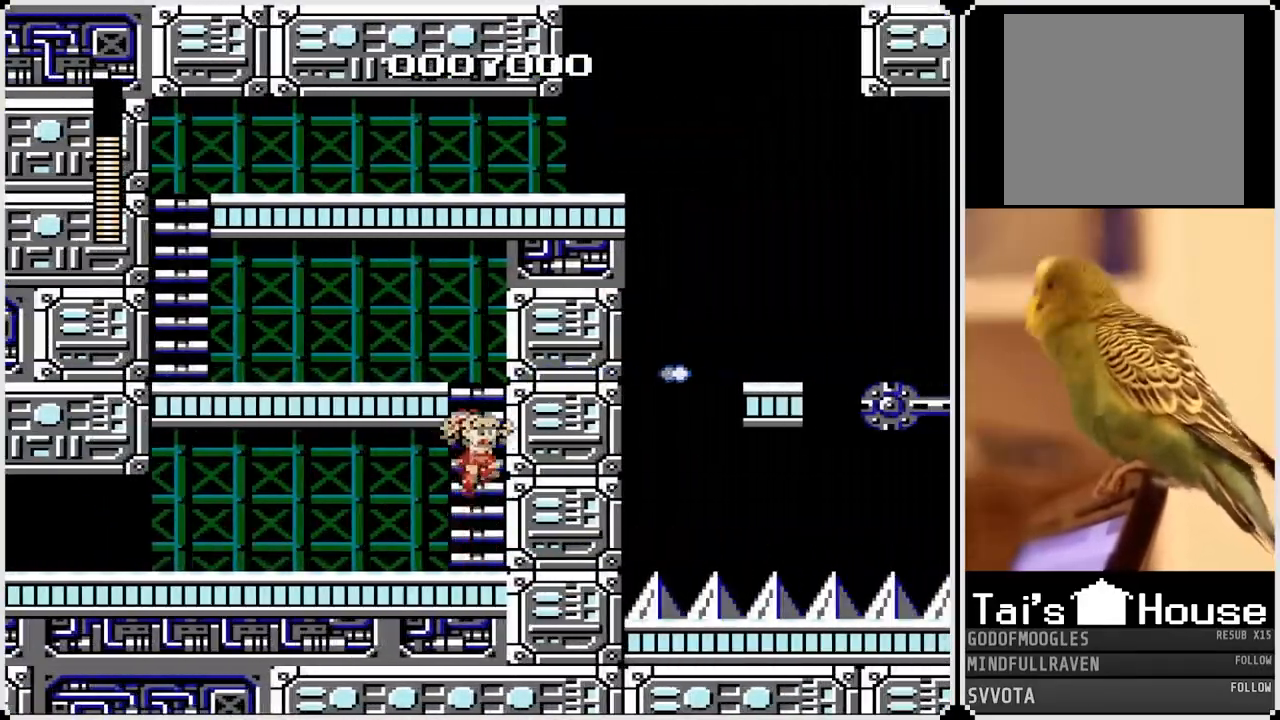
{"buttons": ["CROSS", "DPAD_LEFT"], "left_stick": "center", "right_stick": "center", "events": [[150, "DPAD_UP", "down"], [317, "CROSS", "up"], [367, "DPAD_LEFT", "down"], [383, "DPAD_UP", "up"], [483, "CROSS", "down"]]}
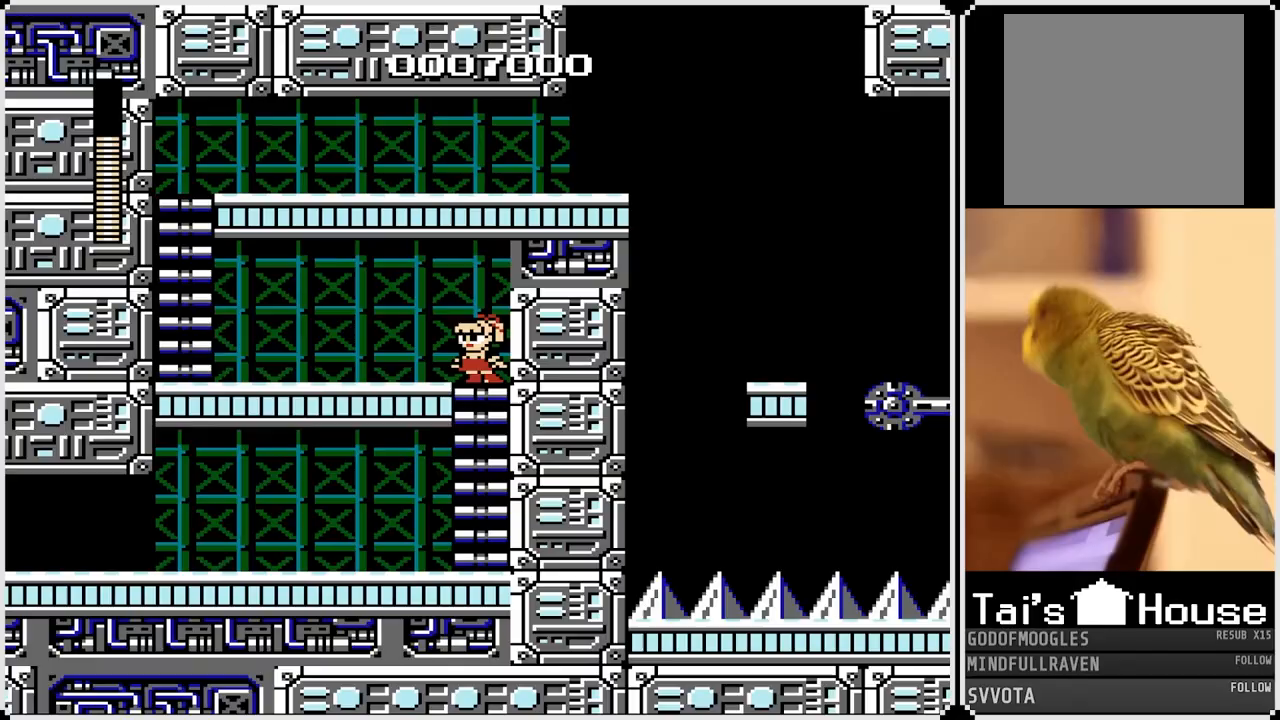
{"buttons": ["DPAD_LEFT"], "left_stick": "center", "right_stick": "center", "events": [[133, "CROSS", "up"], [300, "CROSS", "down"], [417, "CROSS", "up"]]}
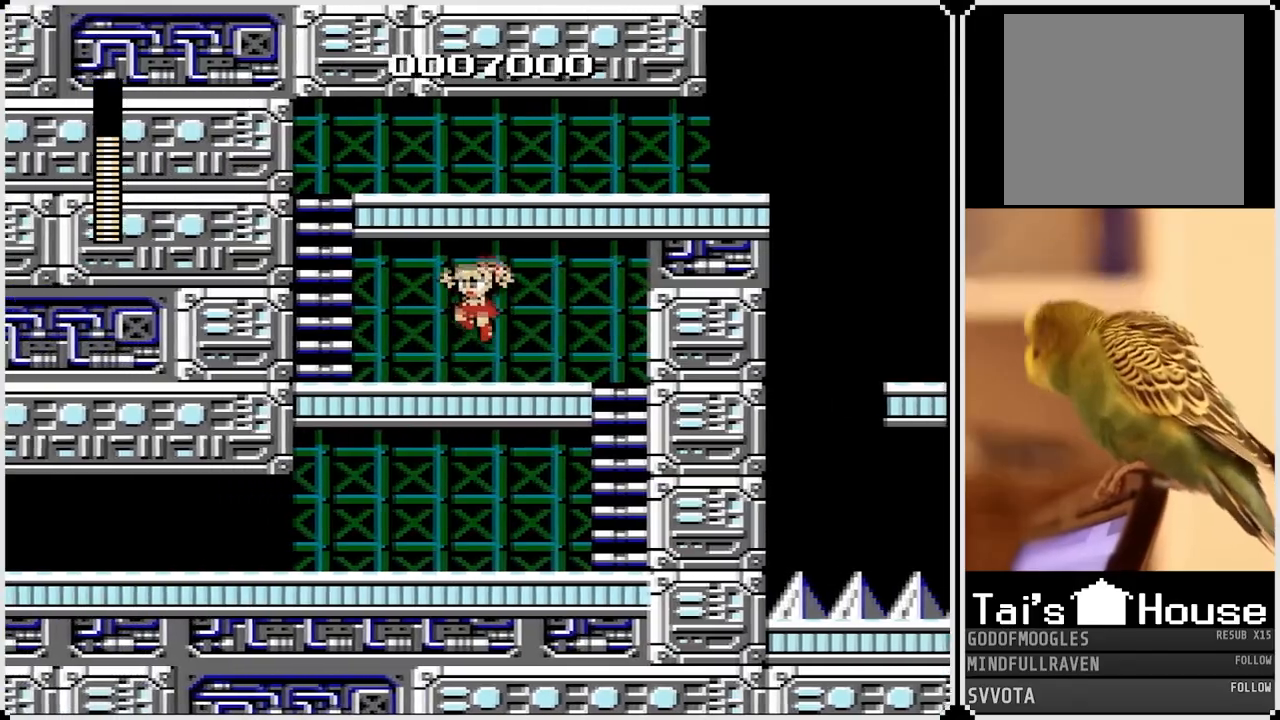
{"buttons": ["DPAD_LEFT"], "left_stick": "center", "right_stick": "center", "events": [[100, "CROSS", "down"], [233, "CROSS", "up"]]}
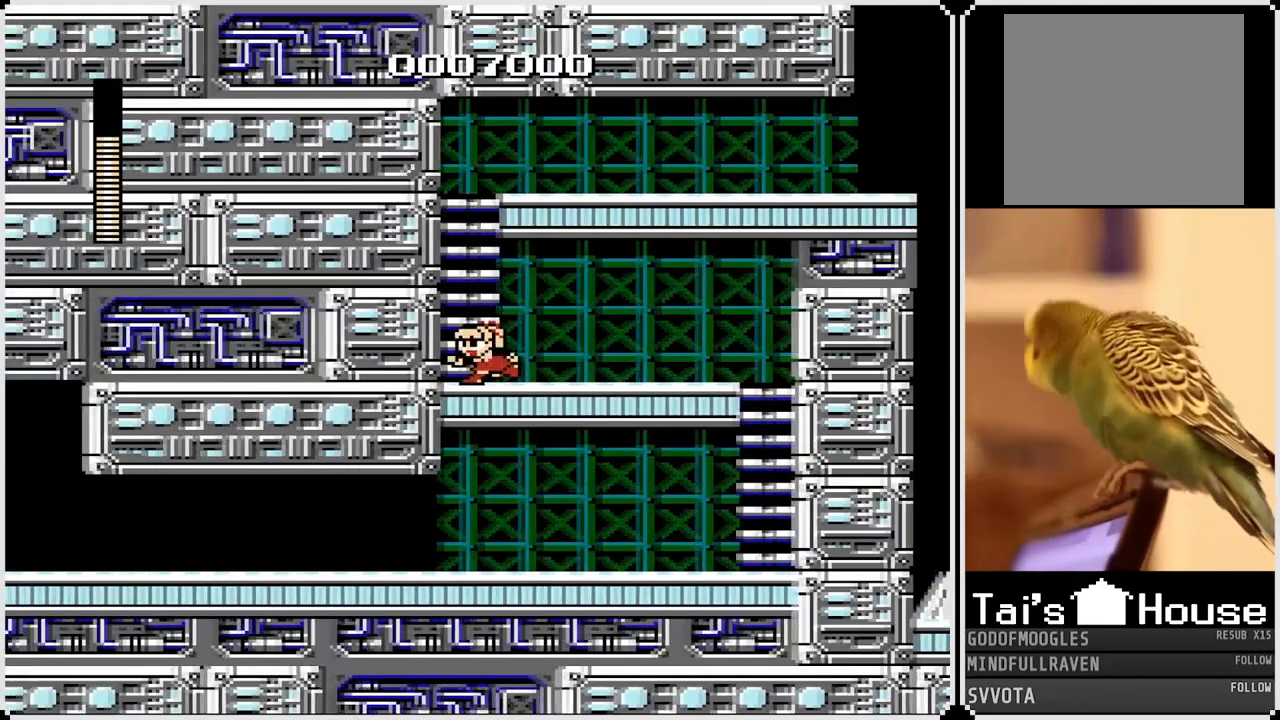
{"buttons": ["DPAD_LEFT"], "left_stick": "center", "right_stick": "center", "events": []}
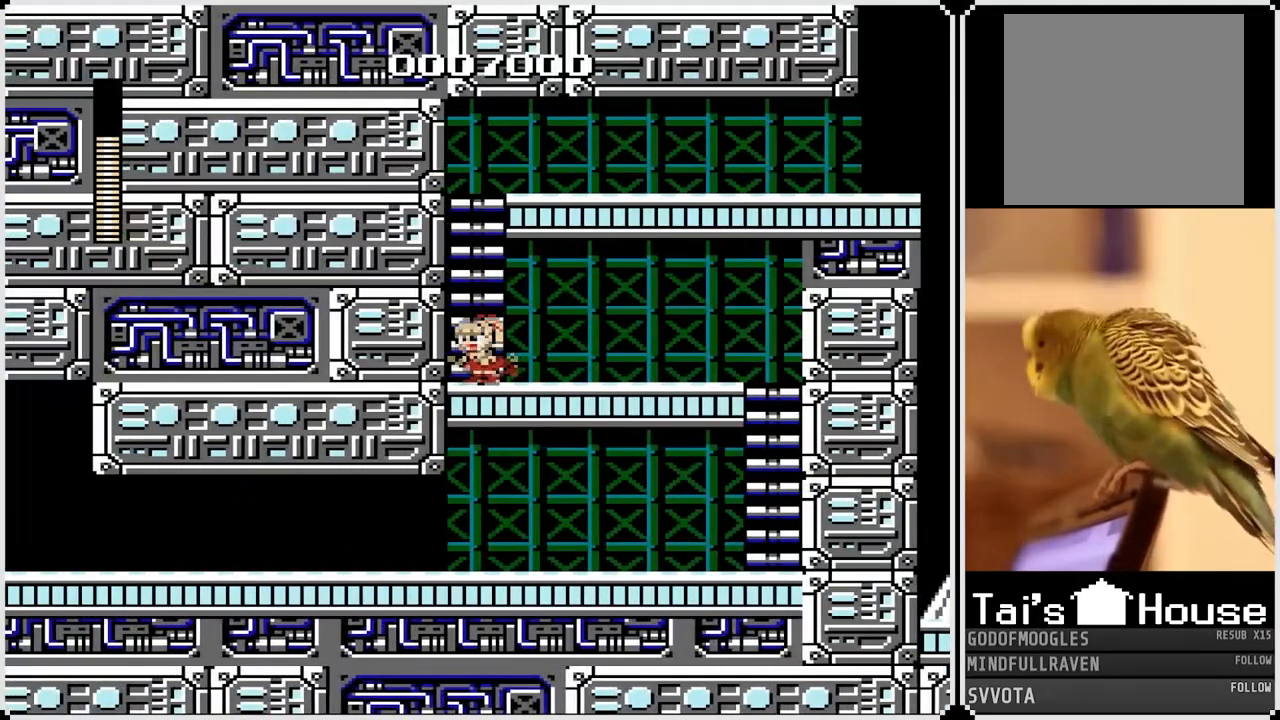
{"buttons": ["DPAD_UP", "DPAD_RIGHT"], "left_stick": "center", "right_stick": "center", "events": [[17, "CROSS", "down"], [100, "DPAD_LEFT", "up"], [300, "DPAD_UP", "down"], [450, "CROSS", "up"], [467, "DPAD_RIGHT", "down"]]}
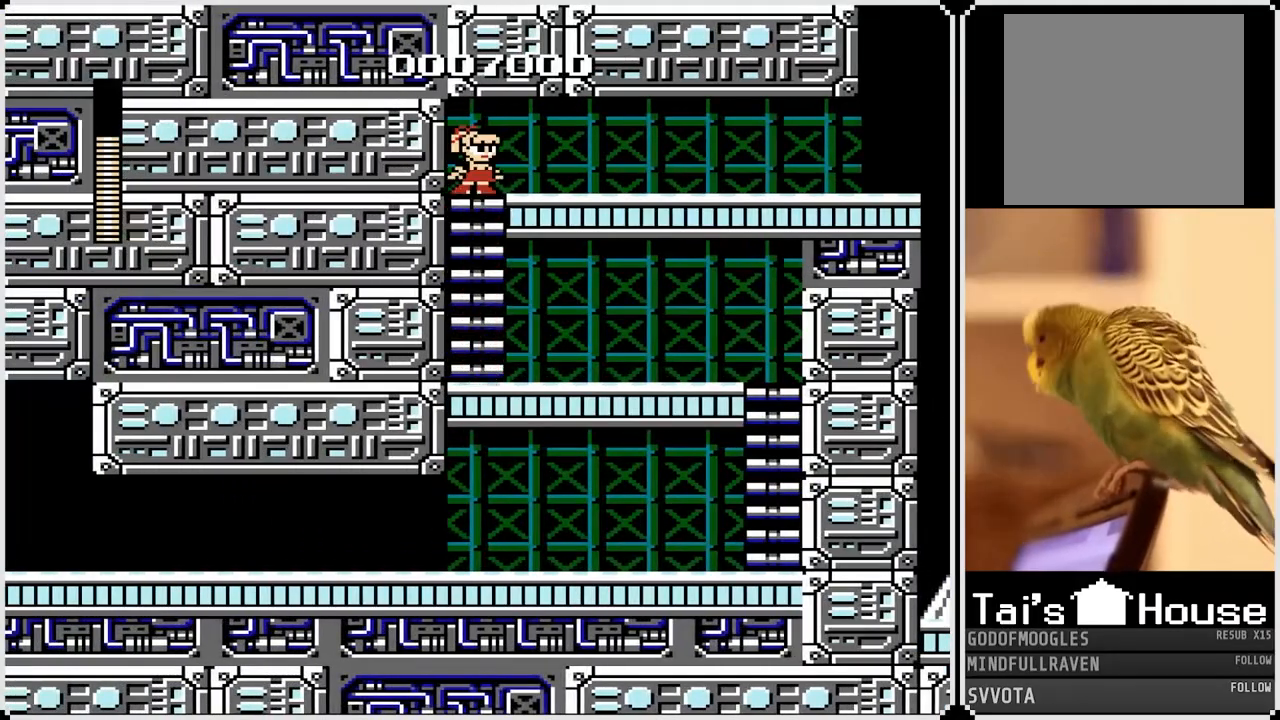
{"buttons": ["DPAD_RIGHT"], "left_stick": "center", "right_stick": "center", "events": [[17, "DPAD_UP", "up"], [100, "CROSS", "down"], [233, "CROSS", "up"], [367, "CROSS", "down"], [500, "CROSS", "up"]]}
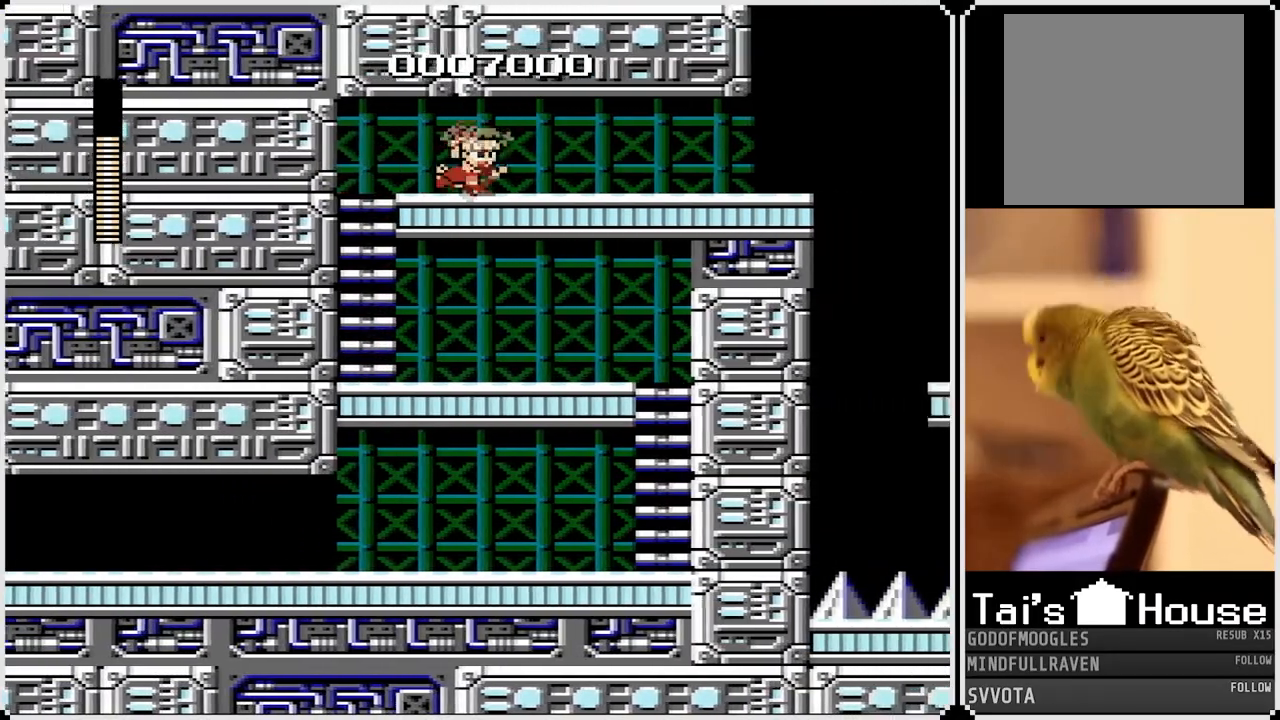
{"buttons": ["CROSS", "DPAD_RIGHT"], "left_stick": "center", "right_stick": "center", "events": [[67, "CROSS", "down"], [183, "CROSS", "up"], [250, "CROSS", "down"], [367, "CROSS", "up"], [417, "CROSS", "down"]]}
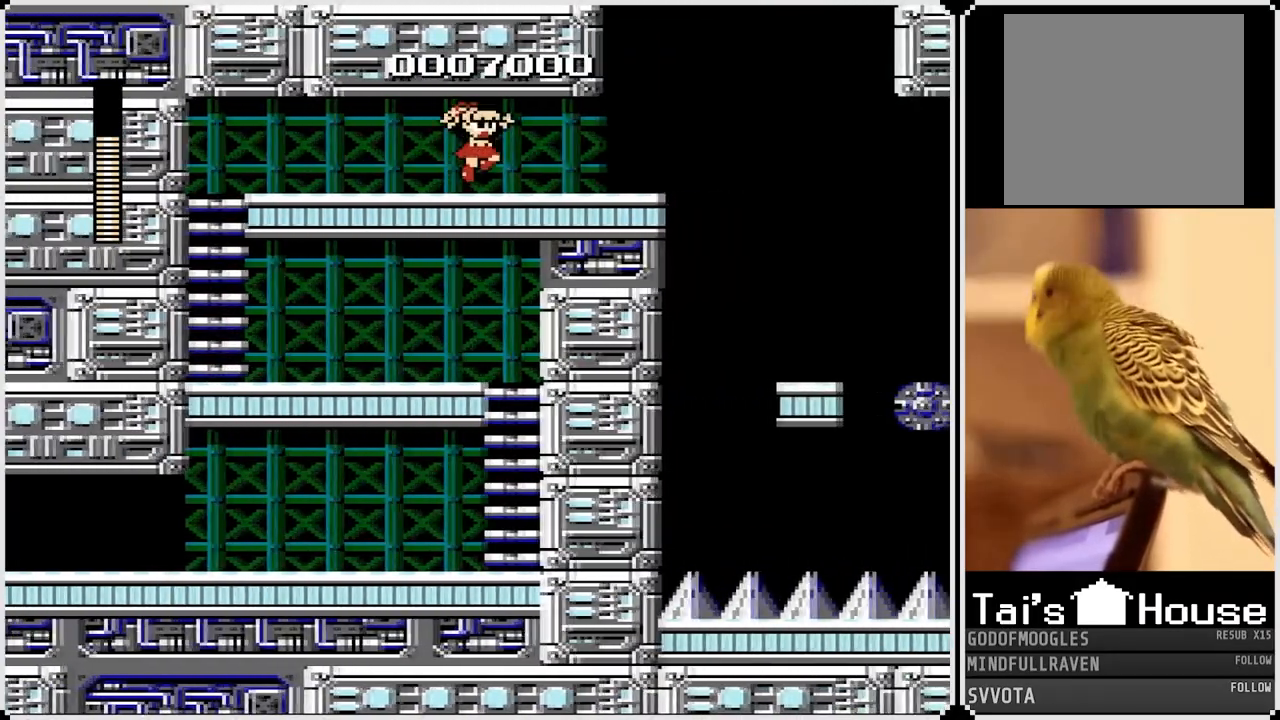
{"buttons": ["CROSS", "DPAD_RIGHT"], "left_stick": "center", "right_stick": "center", "events": [[50, "CROSS", "up"], [467, "CROSS", "down"]]}
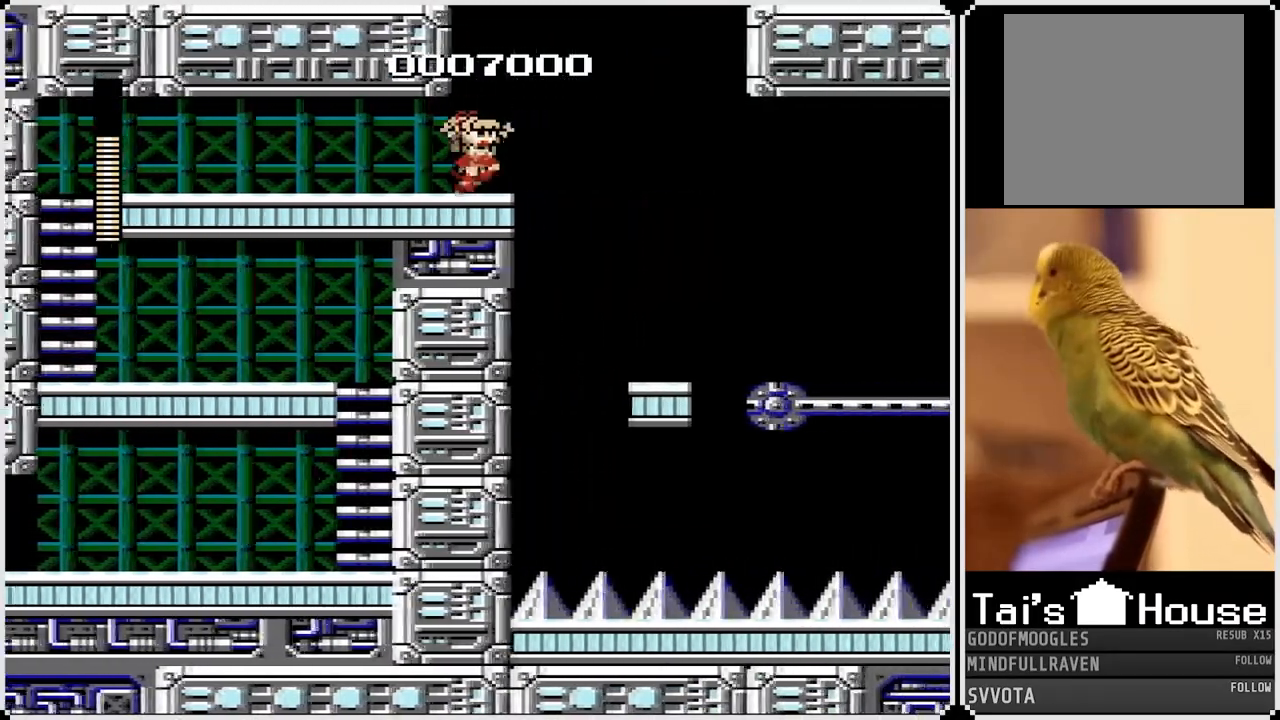
{"buttons": ["DPAD_RIGHT"], "left_stick": "center", "right_stick": "center", "events": [[117, "CROSS", "up"]]}
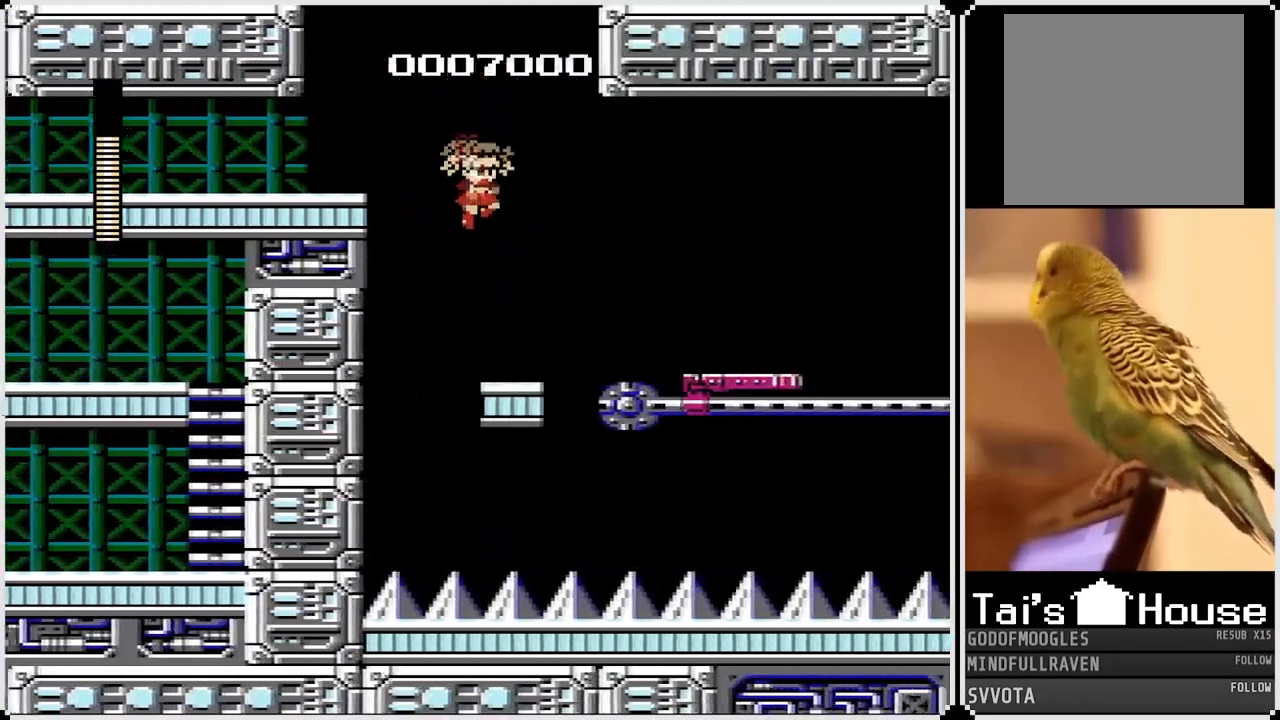
{"buttons": ["CROSS", "DPAD_RIGHT"], "left_stick": "center", "right_stick": "center", "events": [[50, "DPAD_RIGHT", "up"], [150, "DPAD_RIGHT", "down"], [217, "CROSS", "down"]]}
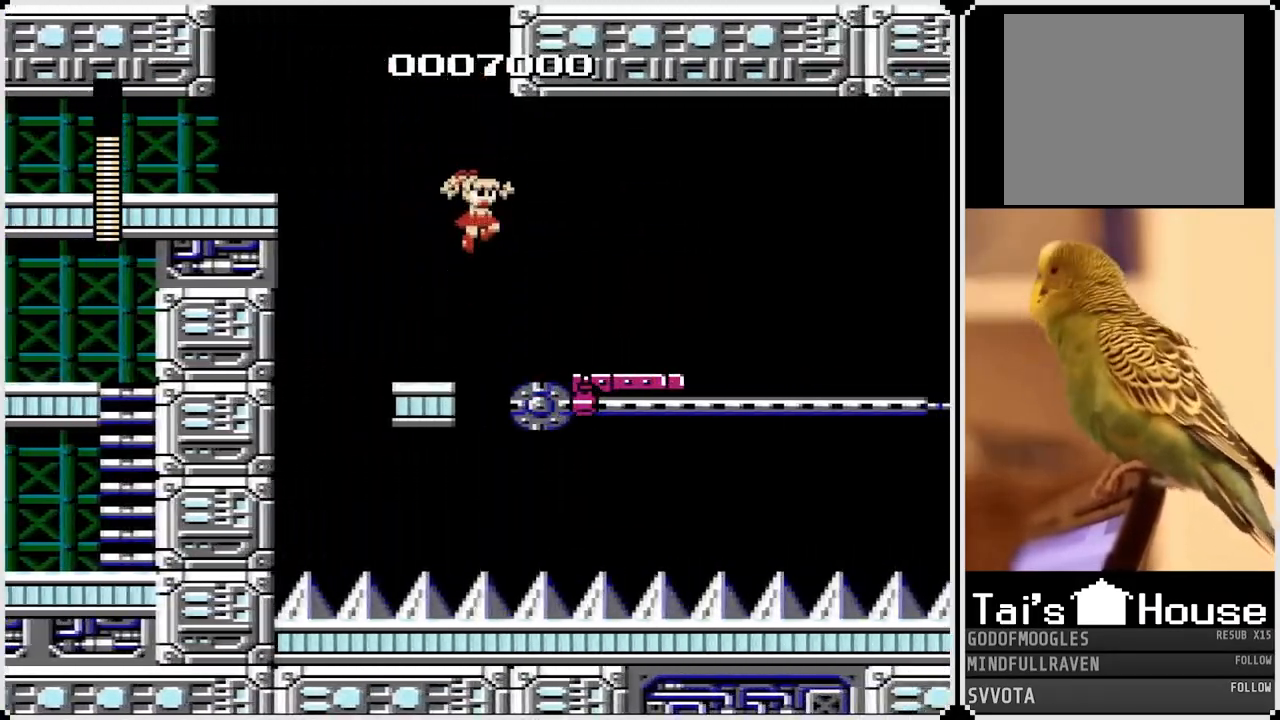
{"buttons": ["DPAD_LEFT"], "left_stick": "center", "right_stick": "center", "events": [[300, "DPAD_LEFT", "down"], [317, "DPAD_RIGHT", "up"], [333, "CROSS", "up"]]}
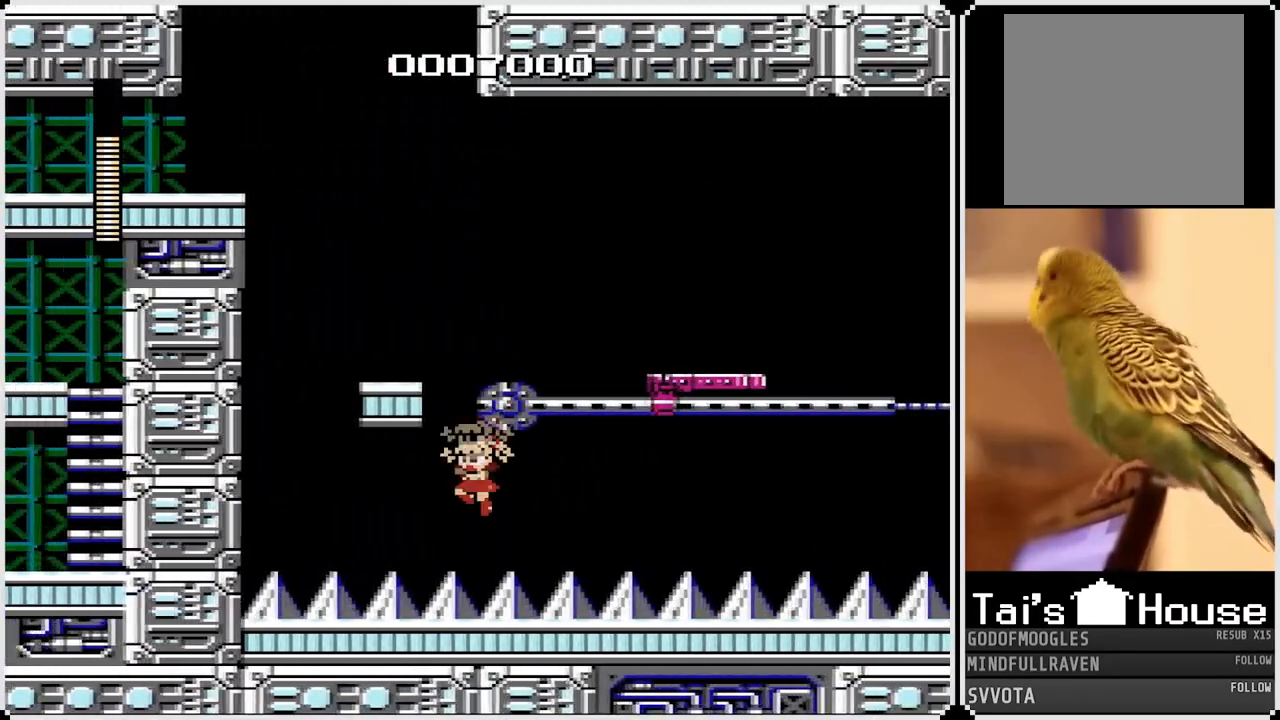
{"buttons": [], "left_stick": "center", "right_stick": "center", "events": [[133, "DPAD_LEFT", "up"]]}
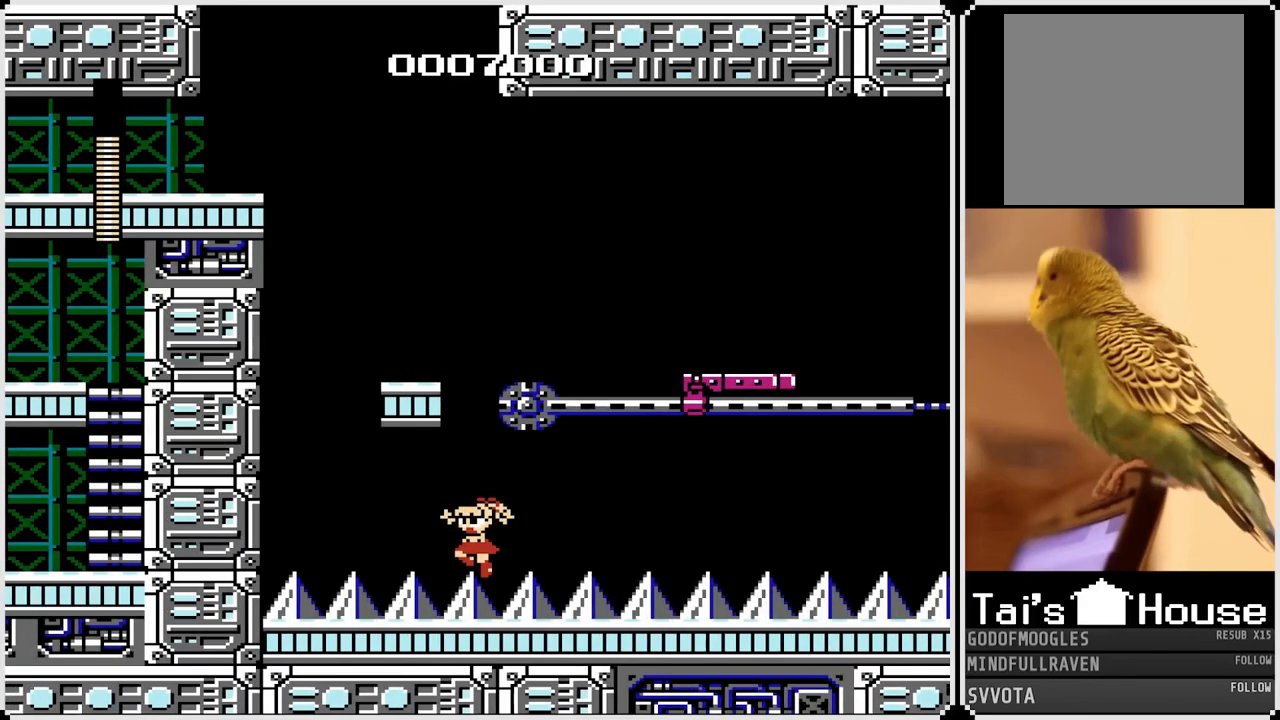
{"buttons": [], "left_stick": "center", "right_stick": "center", "events": []}
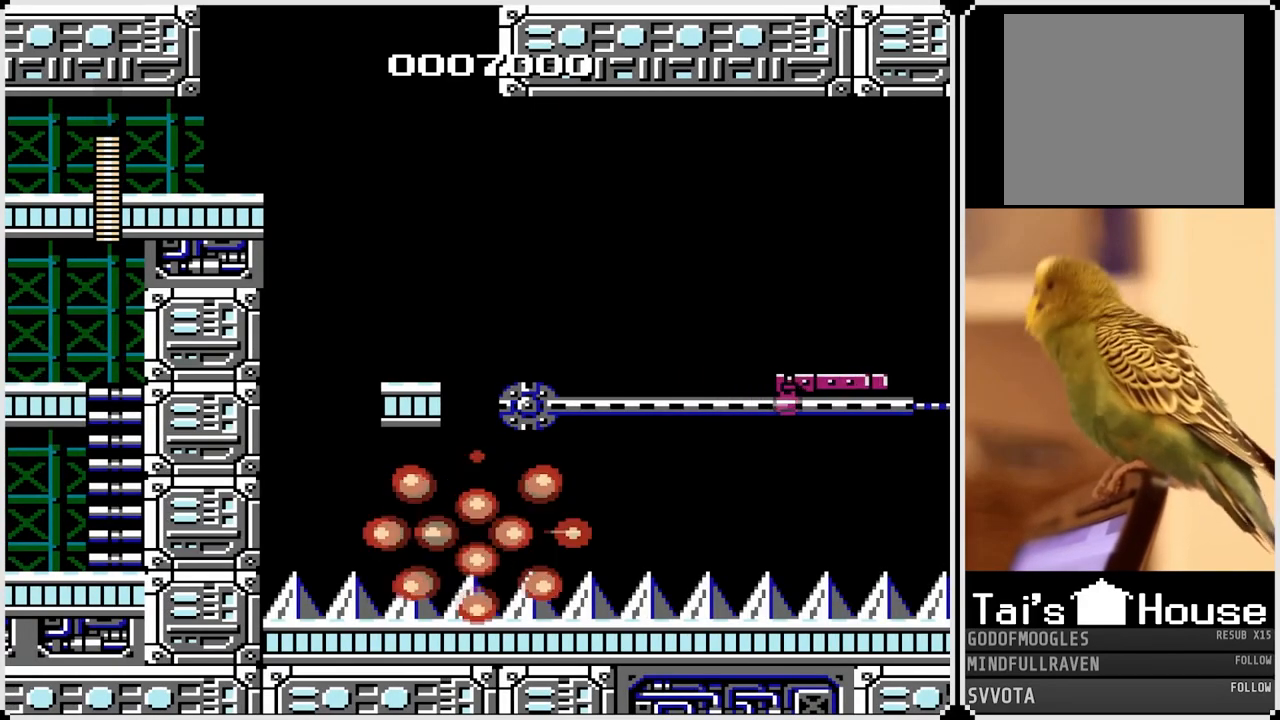
{"buttons": [], "left_stick": "center", "right_stick": "center", "events": []}
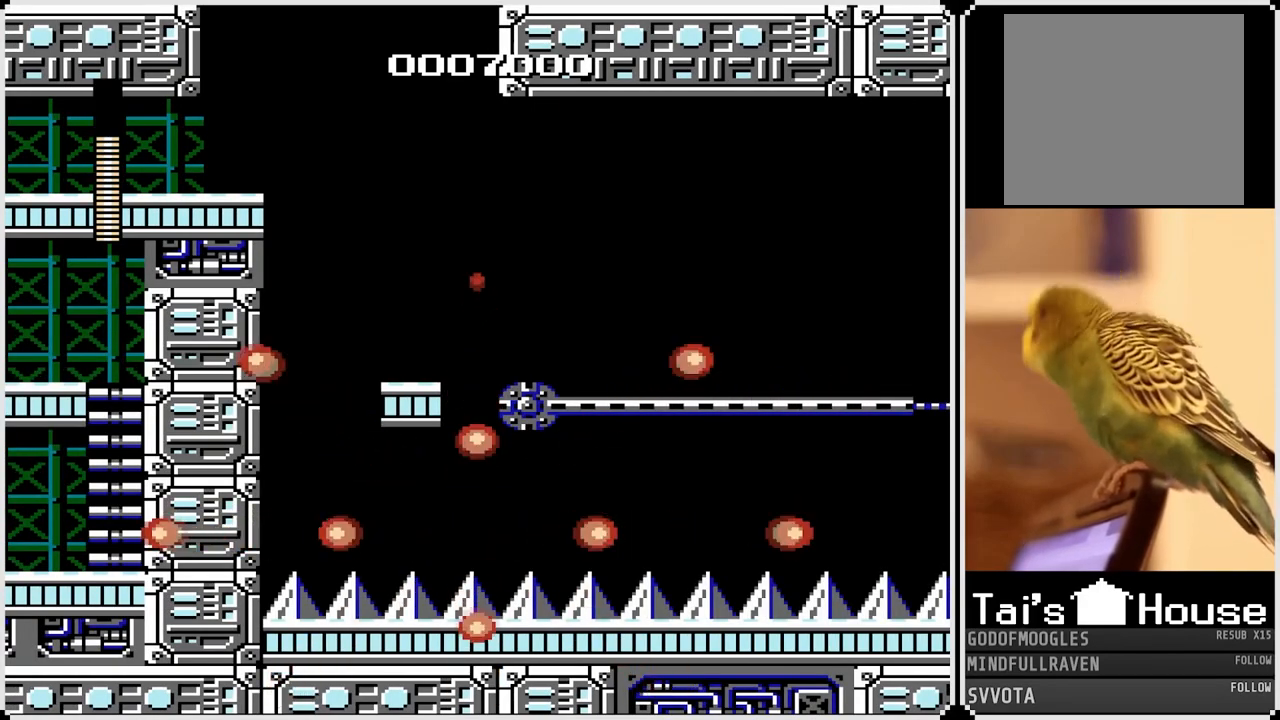
{"buttons": ["L2"], "left_stick": "center", "right_stick": "center", "events": [[283, "L2", "down"]]}
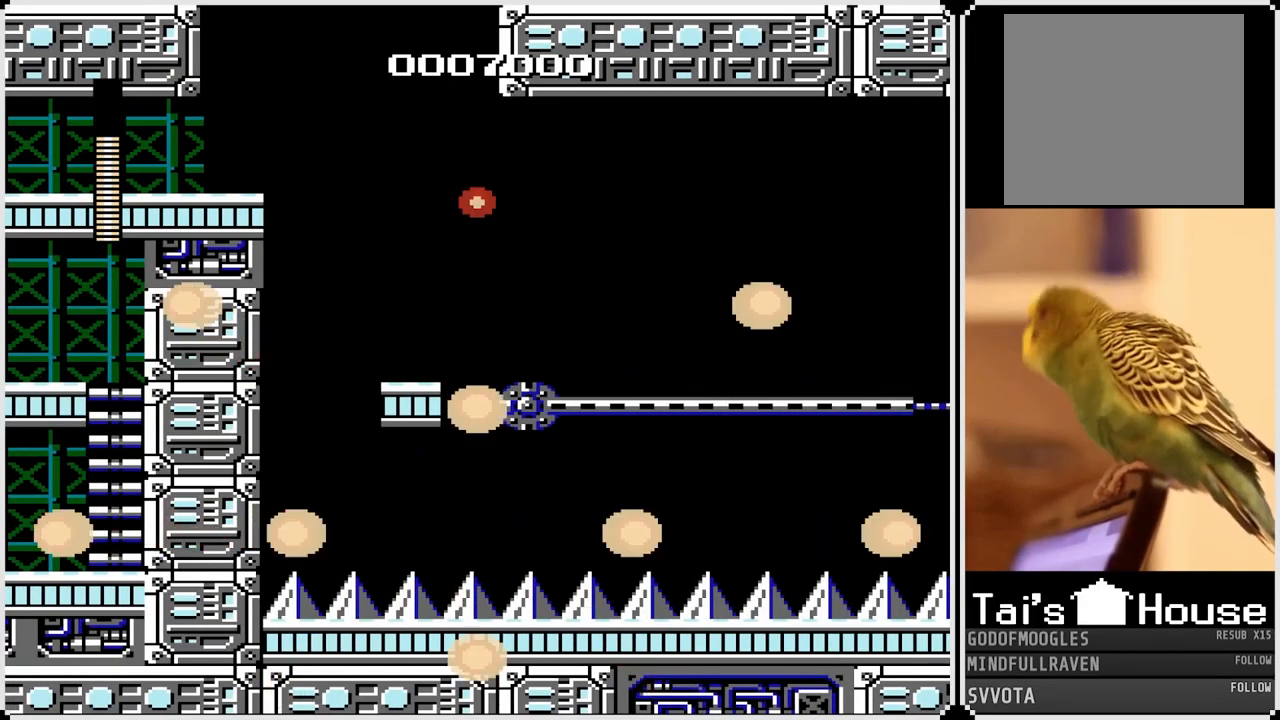
{"buttons": ["L2"], "left_stick": "center", "right_stick": "center", "events": []}
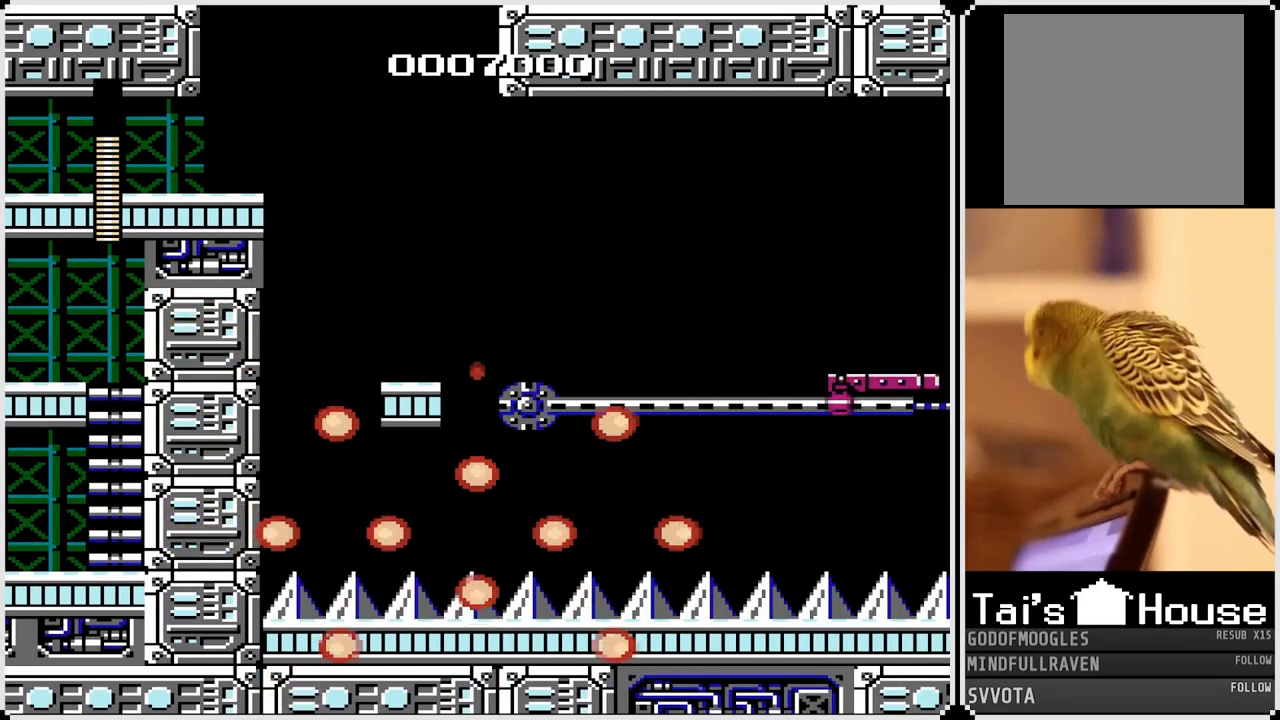
{"buttons": [], "left_stick": "center", "right_stick": "center", "events": [[300, "L2", "up"]]}
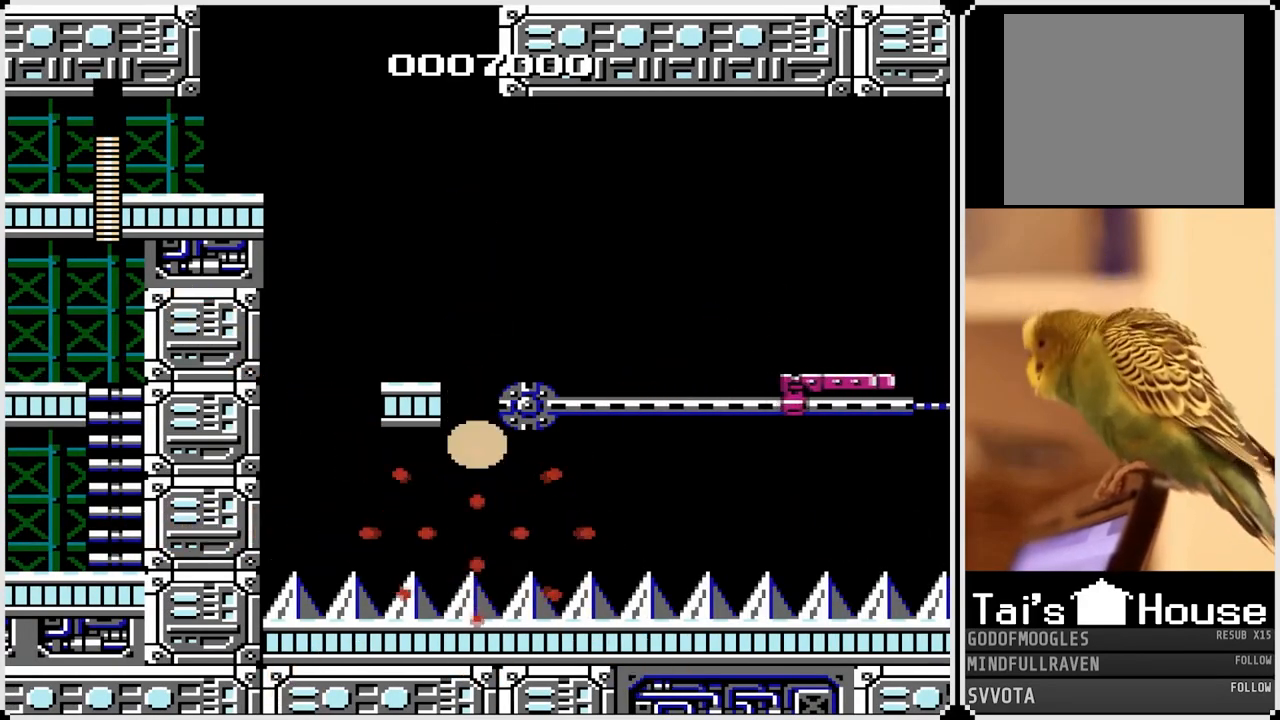
{"buttons": ["L2"], "left_stick": "center", "right_stick": "center", "events": [[333, "L2", "down"]]}
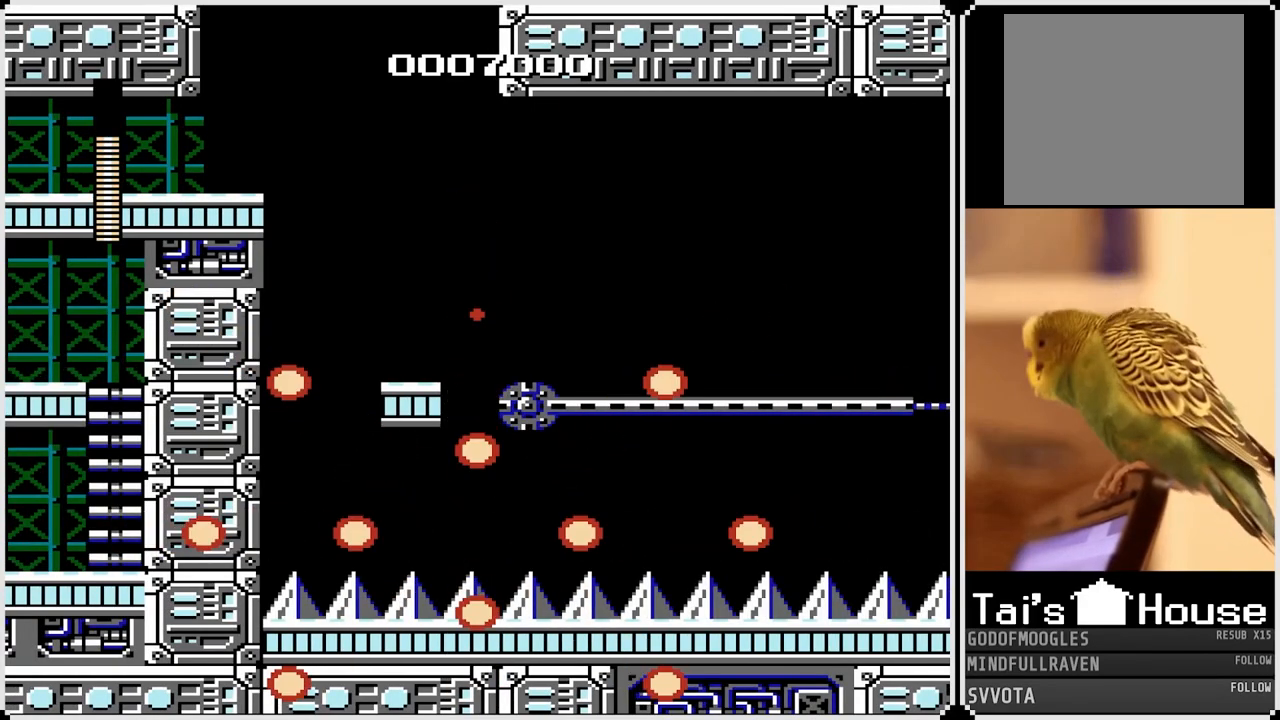
{"buttons": ["L2"], "left_stick": "center", "right_stick": "center", "events": [[217, "L2", "up"], [383, "L2", "down"]]}
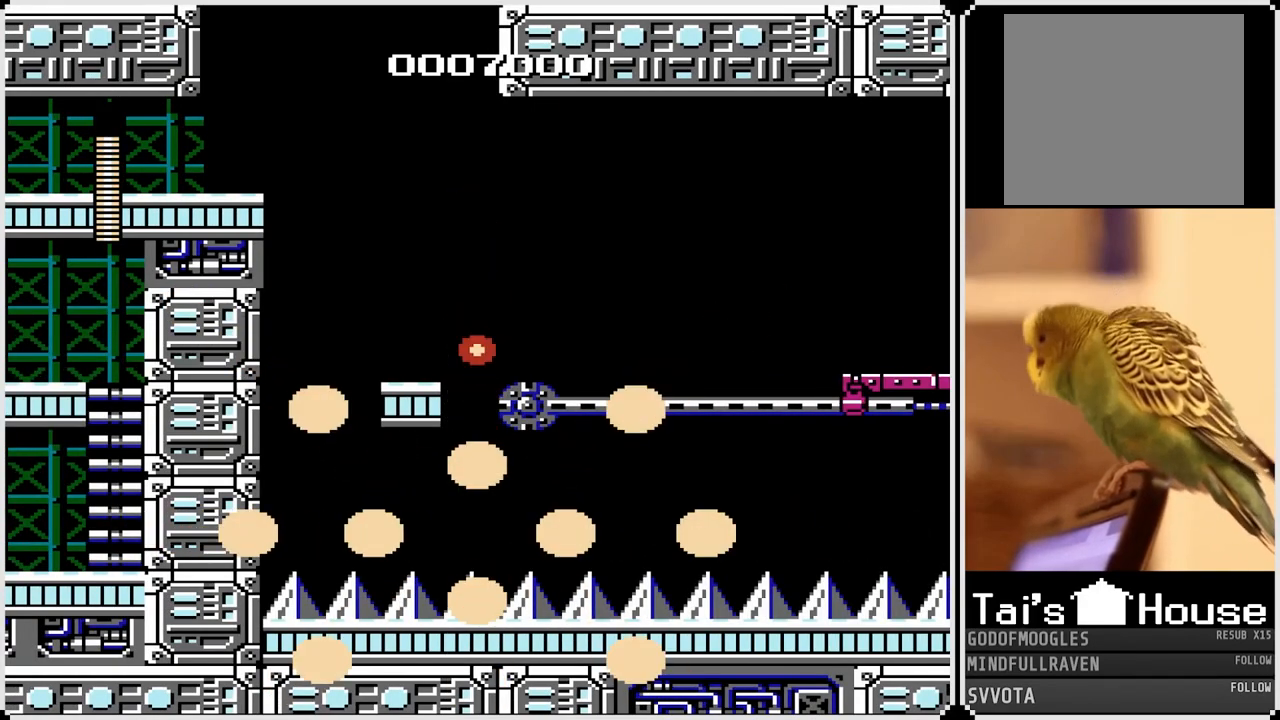
{"buttons": ["L2"], "left_stick": "center", "right_stick": "center", "events": [[83, "L2", "up"], [200, "L2", "down"], [383, "L2", "up"], [450, "L2", "down"]]}
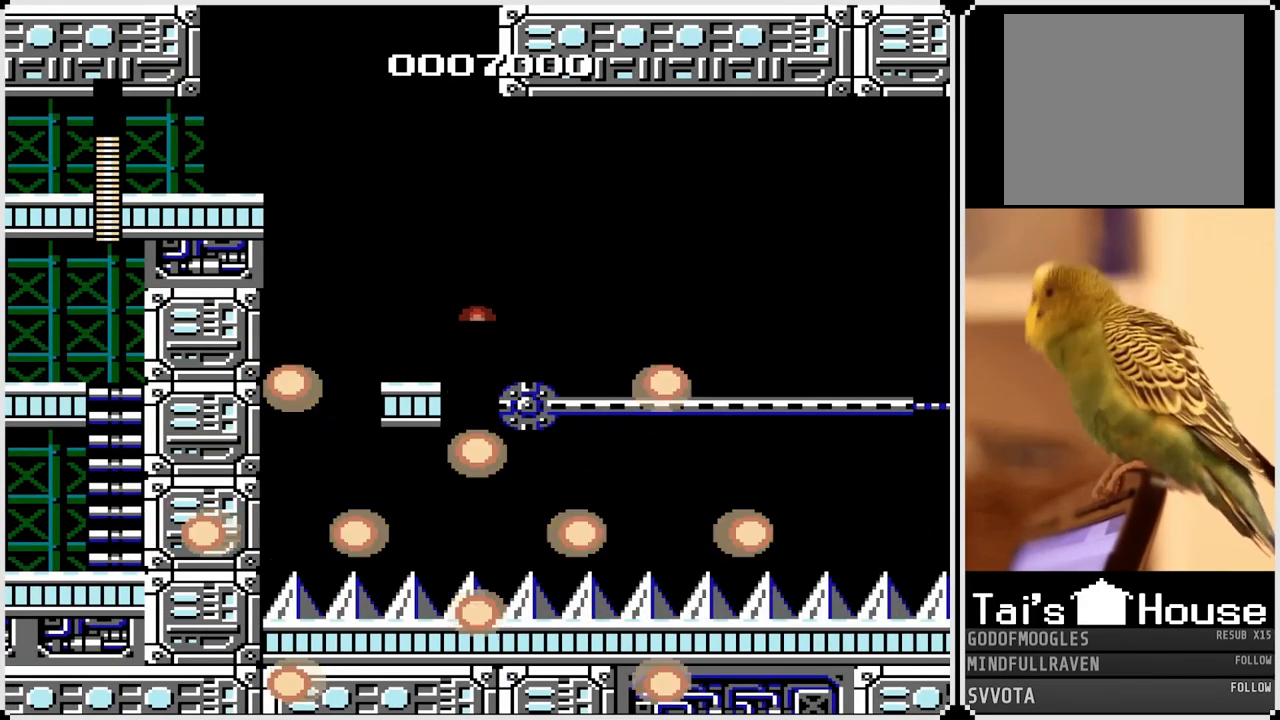
{"buttons": ["L2"], "left_stick": "center", "right_stick": "center", "events": [[100, "L2", "up"], [217, "L2", "down"]]}
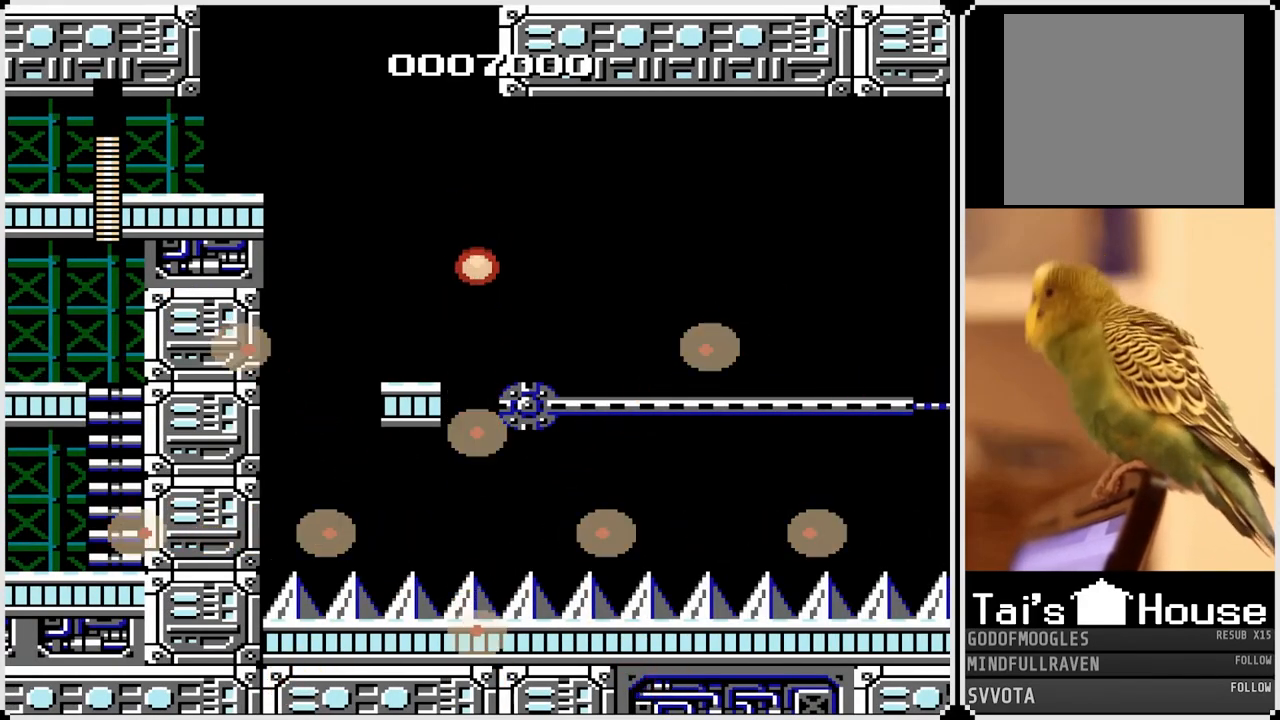
{"buttons": [], "left_stick": "center", "right_stick": "center", "events": [[17, "L2", "up"], [117, "L2", "down"], [417, "L2", "up"]]}
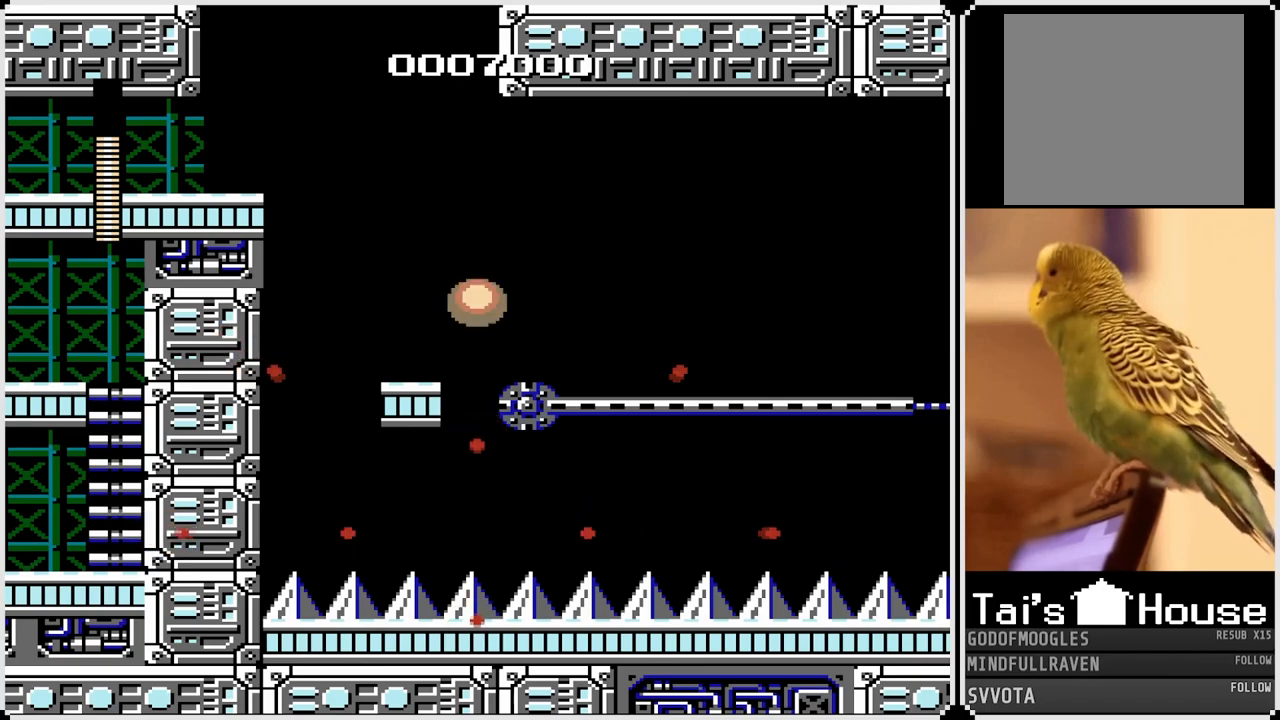
{"buttons": ["R2"], "left_stick": "center", "right_stick": "center", "events": [[133, "L2", "down"], [367, "R2", "down"], [417, "L2", "up"]]}
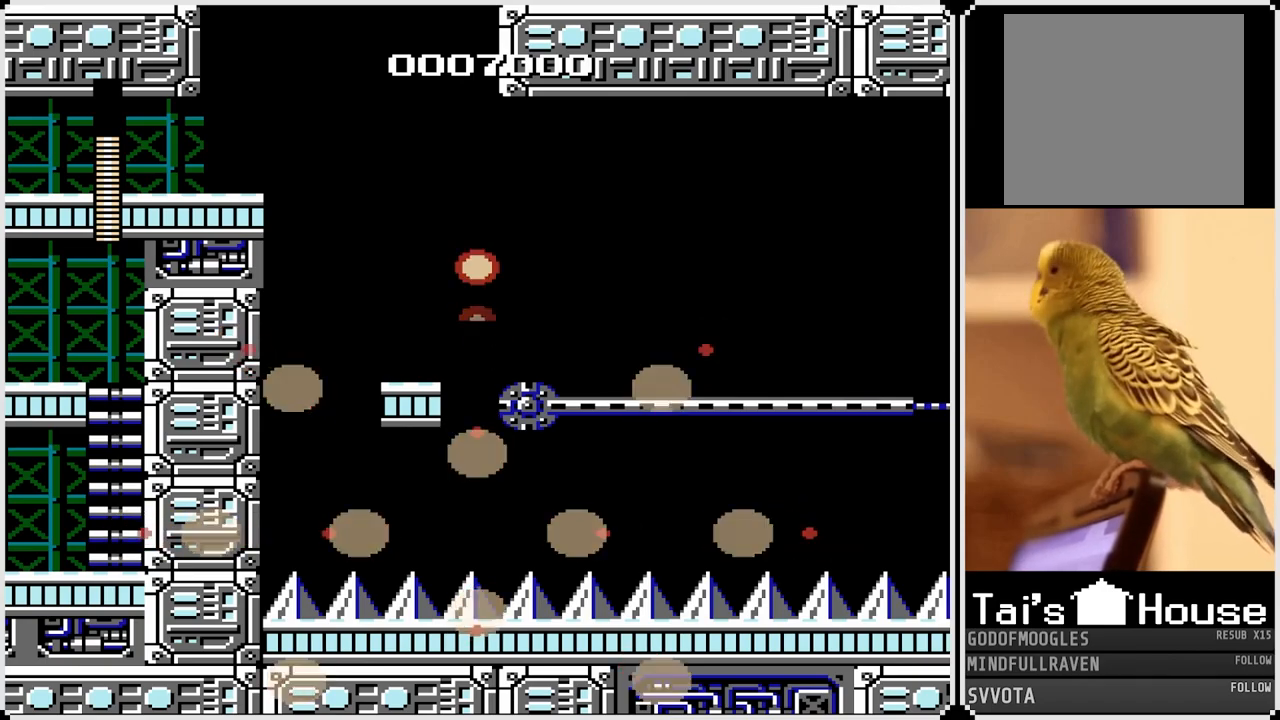
{"buttons": ["R2"], "left_stick": "center", "right_stick": "center", "events": []}
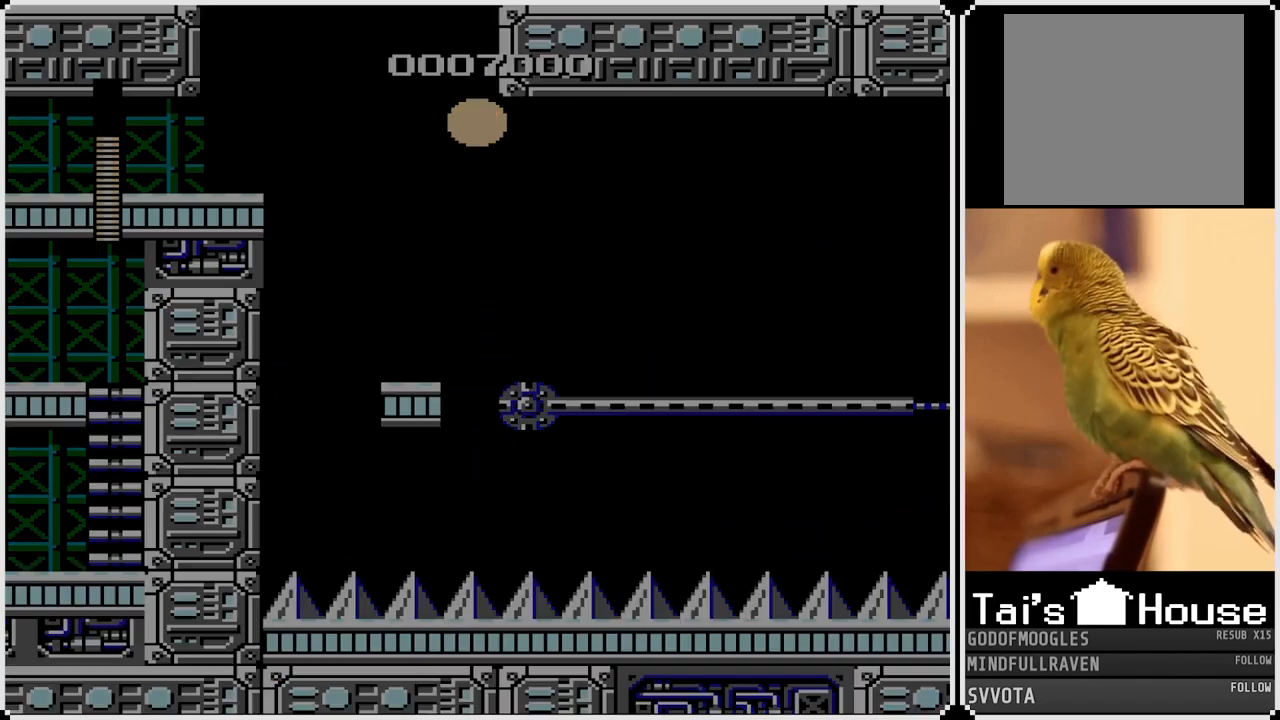
{"buttons": [], "left_stick": "center", "right_stick": "center", "events": [[417, "R2", "up"]]}
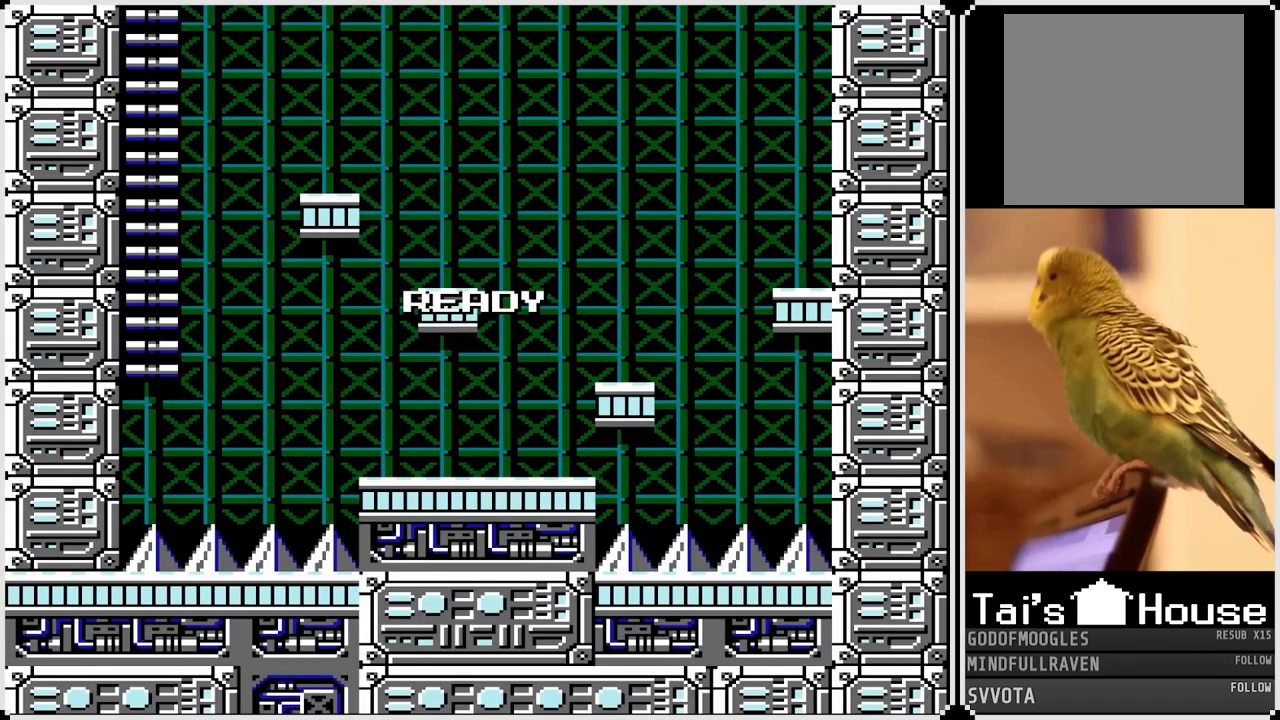
{"buttons": [], "left_stick": "center", "right_stick": "center", "events": []}
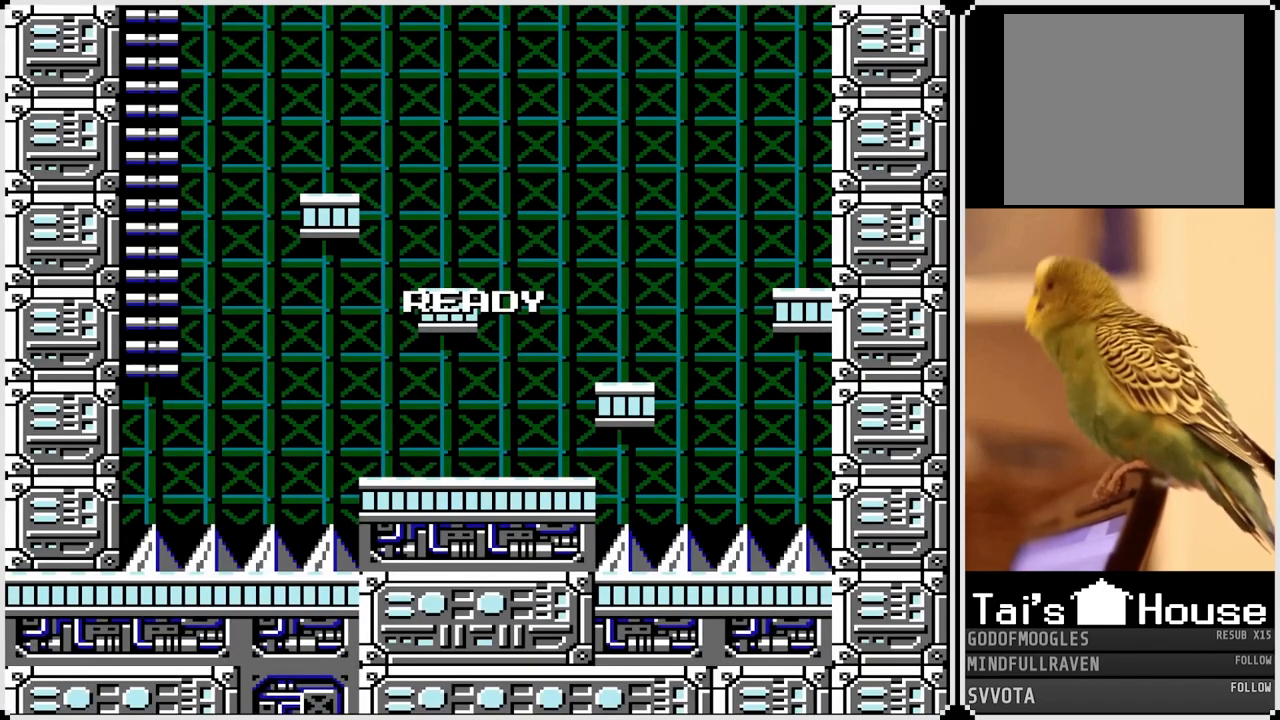
{"buttons": ["DPAD_RIGHT"], "left_stick": "center", "right_stick": "center", "events": [[333, "DPAD_RIGHT", "down"]]}
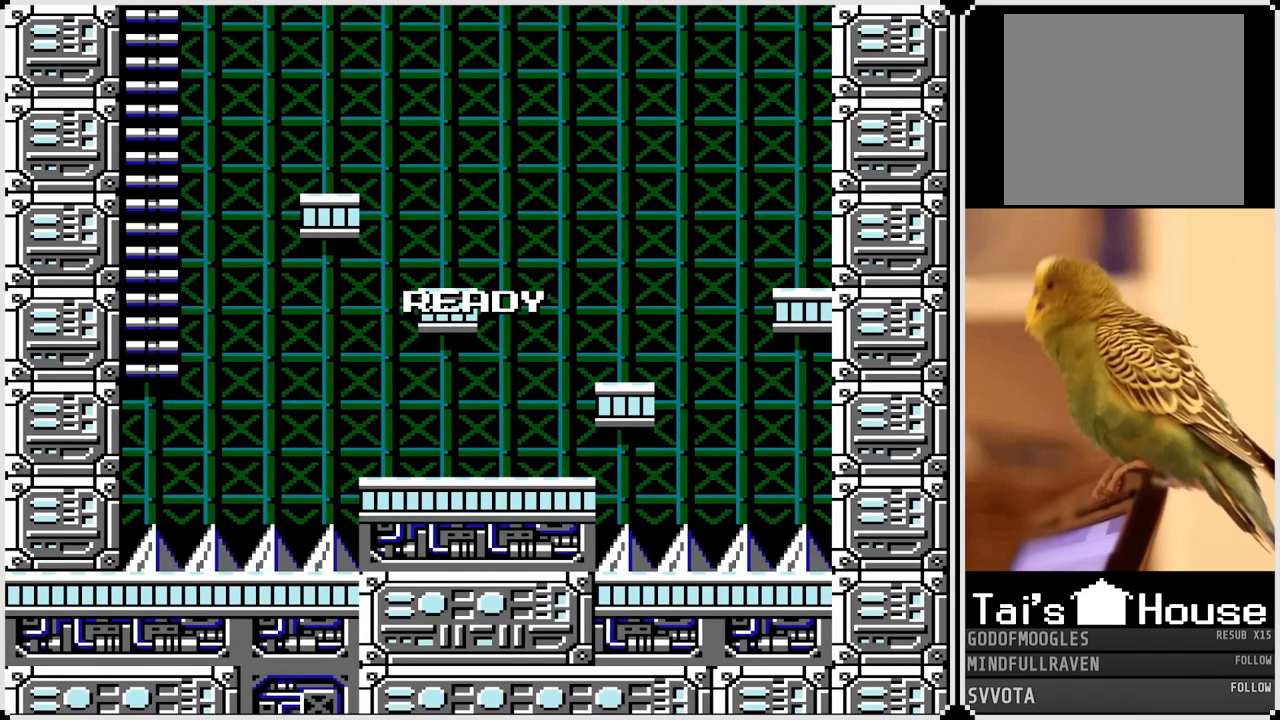
{"buttons": ["DPAD_RIGHT"], "left_stick": "center", "right_stick": "center", "events": []}